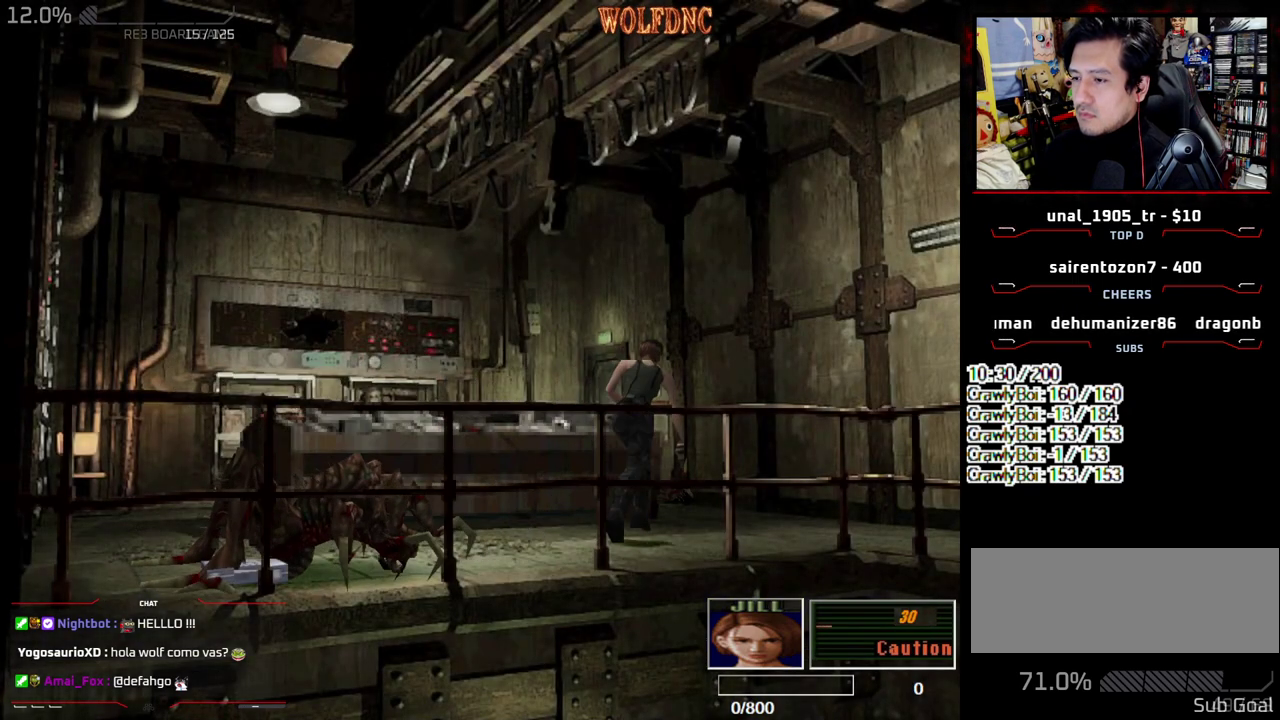
Gameplay with a controller (PlayStation layout); each line is a JSON object with the inputs held at the frame after it. "events" lists button and stick changes between this image and that frame as [ms after this image, input, new state], when the widget could be followed in between. Not read: L3 R3 other_buttons.
{"buttons": [], "events": [[117, "DPAD_LEFT", "up"], [450, "DPAD_UP", "up"], [483, "SQUARE", "up"]]}
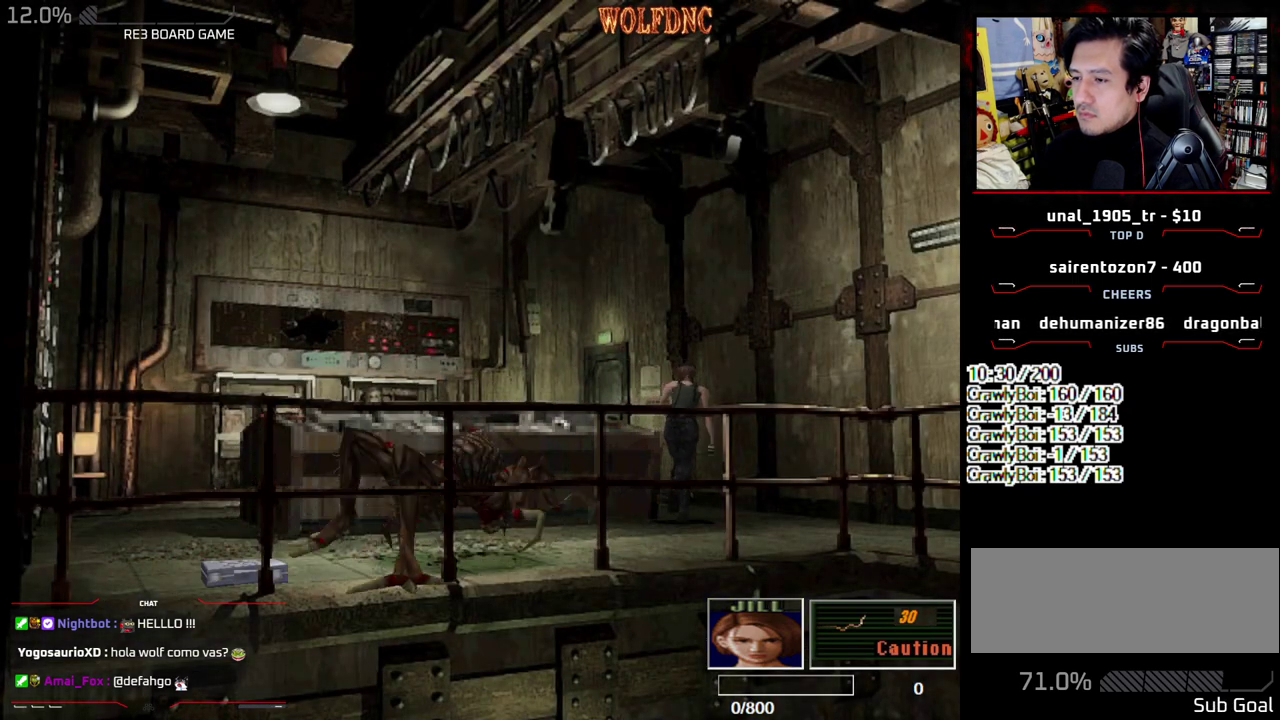
{"buttons": ["SQUARE", "DPAD_UP"], "events": [[83, "DPAD_UP", "down"], [133, "DPAD_LEFT", "down"], [133, "SQUARE", "down"], [417, "DPAD_LEFT", "up"]]}
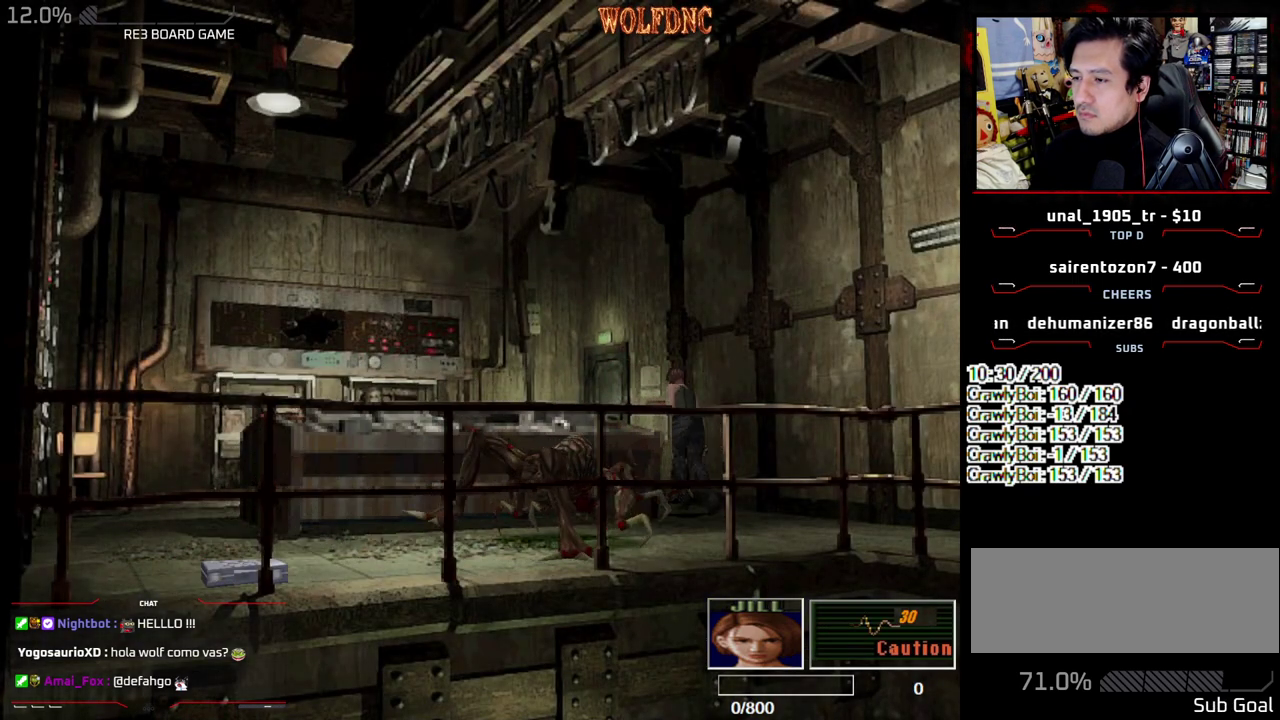
{"buttons": ["SQUARE", "DPAD_UP"], "events": [[50, "DPAD_LEFT", "down"], [383, "DPAD_LEFT", "up"]]}
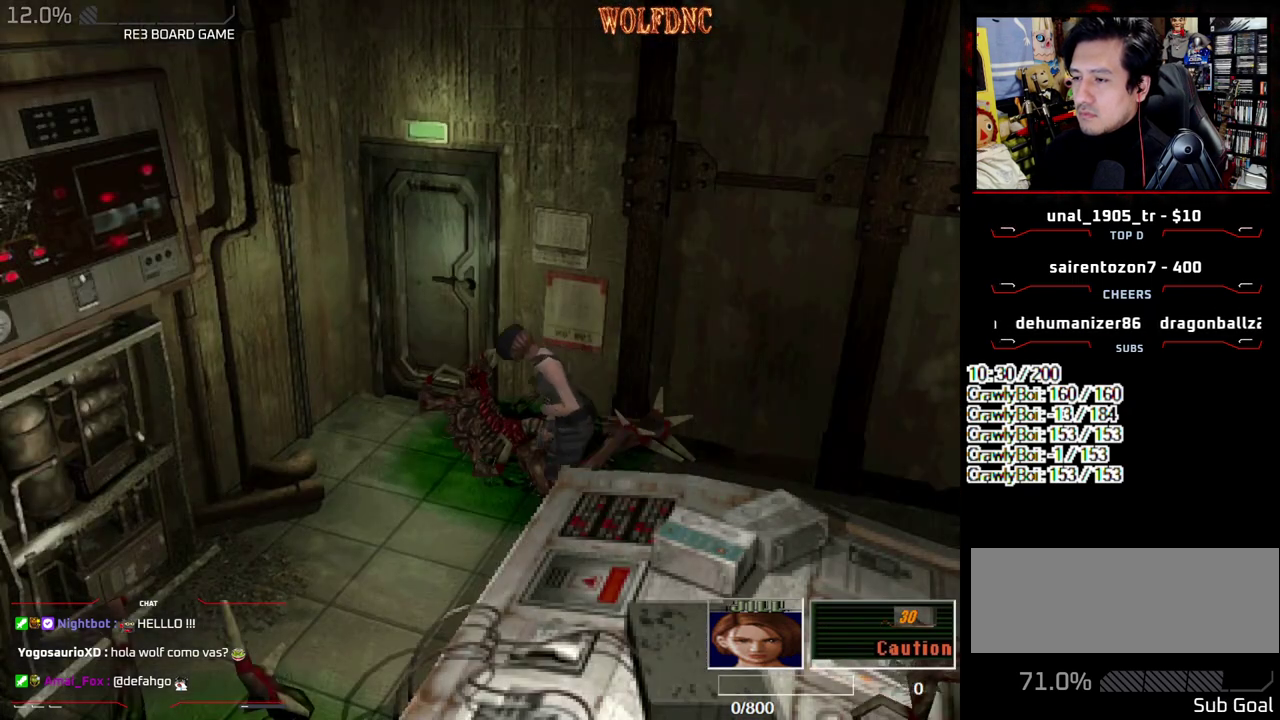
{"buttons": ["SQUARE", "DPAD_UP", "DPAD_LEFT"], "events": [[17, "DPAD_LEFT", "down"]]}
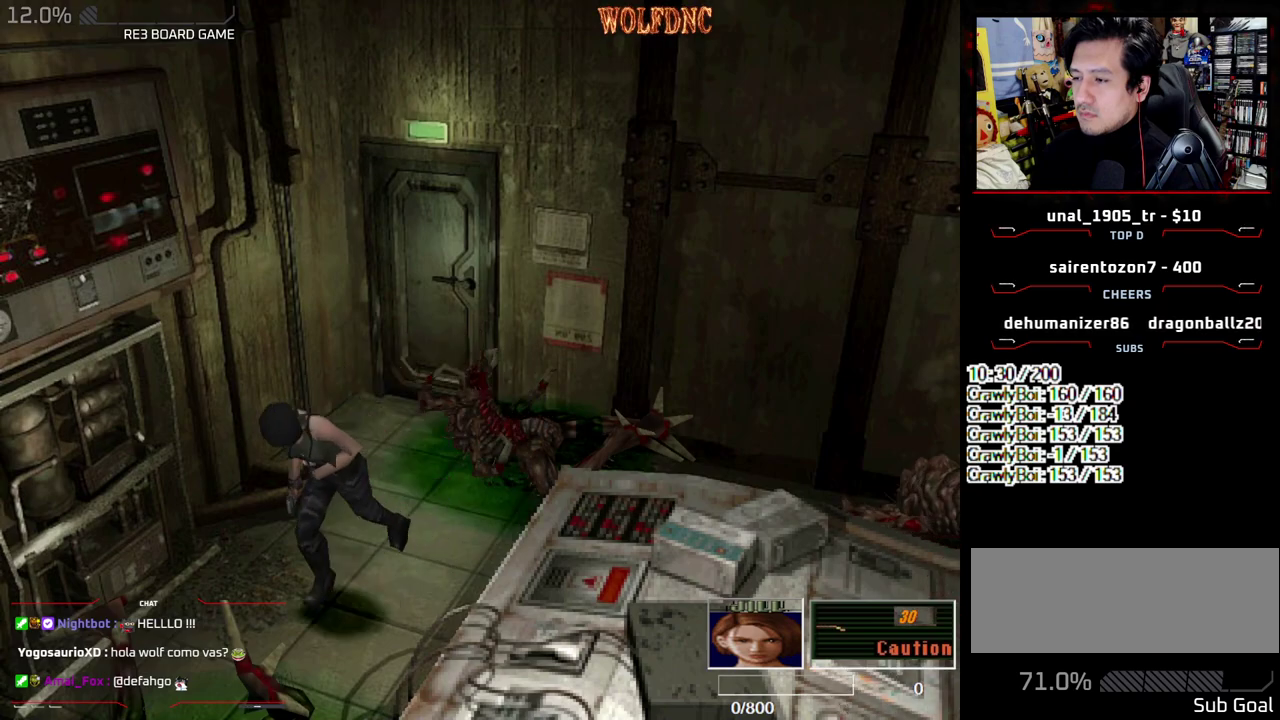
{"buttons": ["SQUARE", "DPAD_UP"], "events": [[233, "DPAD_LEFT", "up"]]}
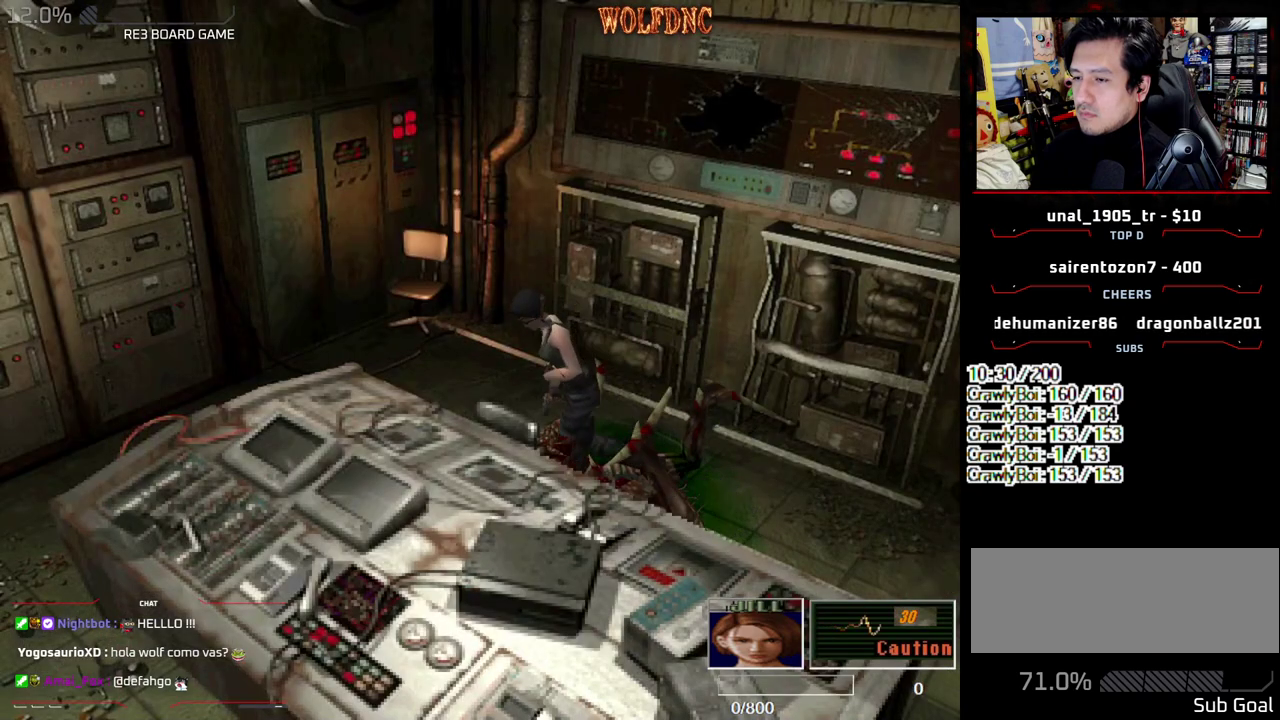
{"buttons": ["SQUARE", "DPAD_UP", "DPAD_LEFT"], "events": [[233, "DPAD_LEFT", "down"], [383, "DPAD_LEFT", "up"], [483, "DPAD_LEFT", "down"]]}
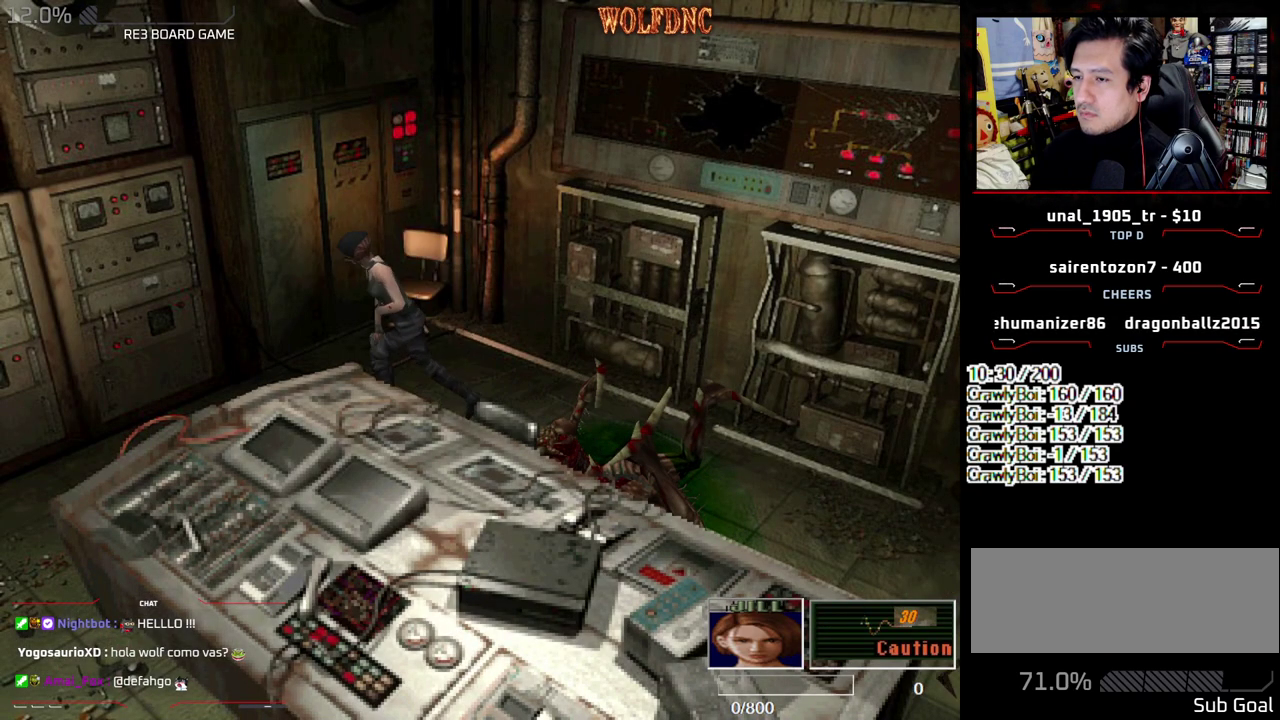
{"buttons": ["SQUARE", "DPAD_UP"], "events": [[400, "DPAD_LEFT", "up"]]}
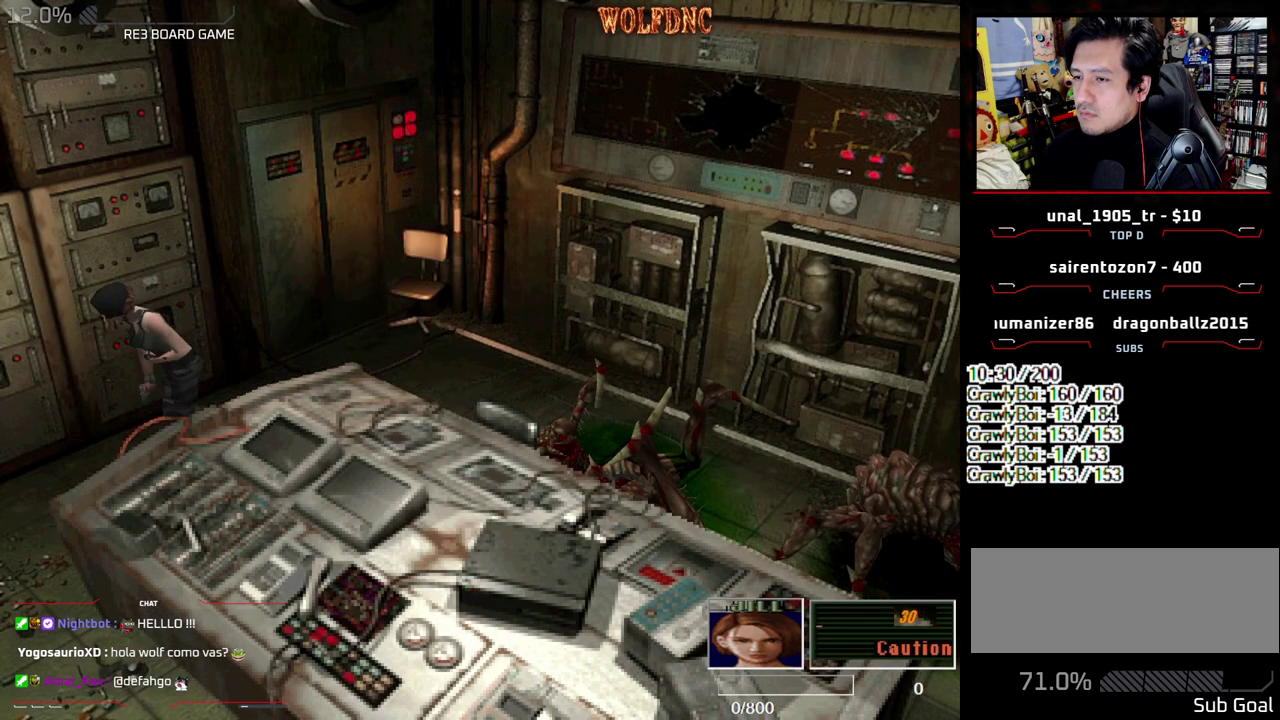
{"buttons": ["CROSS", "SQUARE", "DPAD_UP"], "events": [[133, "DPAD_LEFT", "down"], [233, "DPAD_LEFT", "up"], [367, "CROSS", "down"]]}
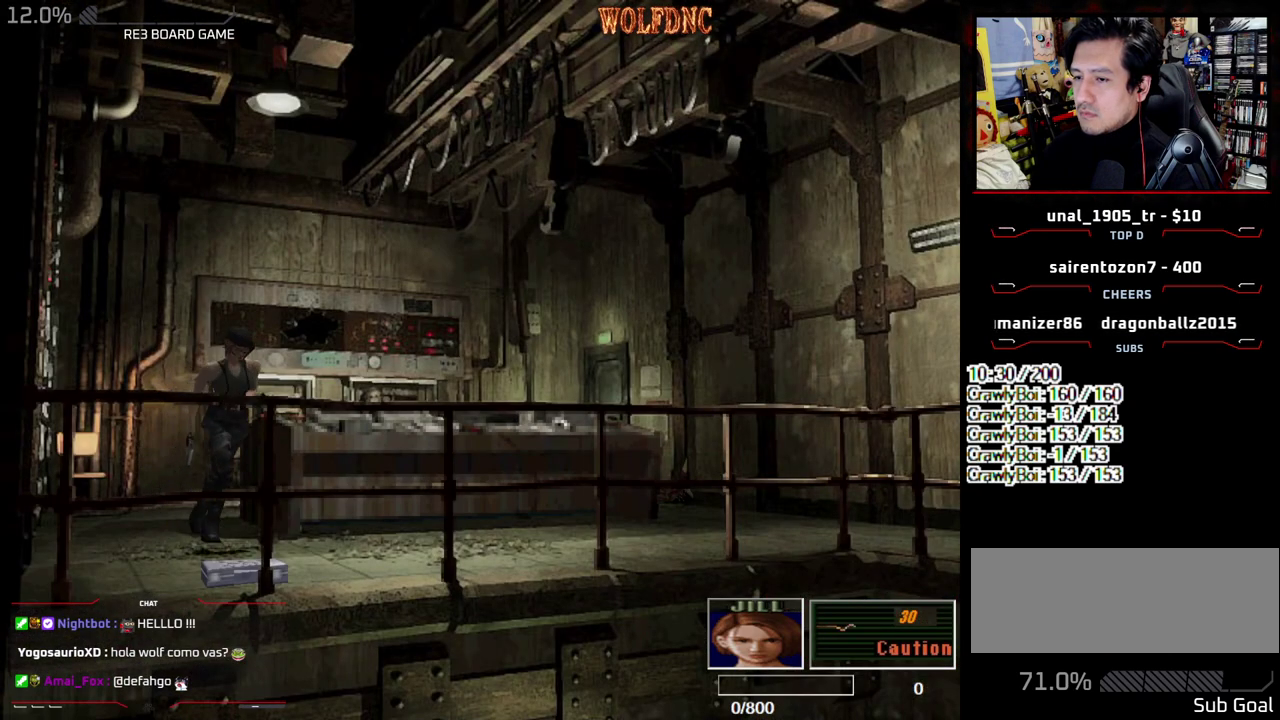
{"buttons": ["CROSS", "DPAD_UP"]}
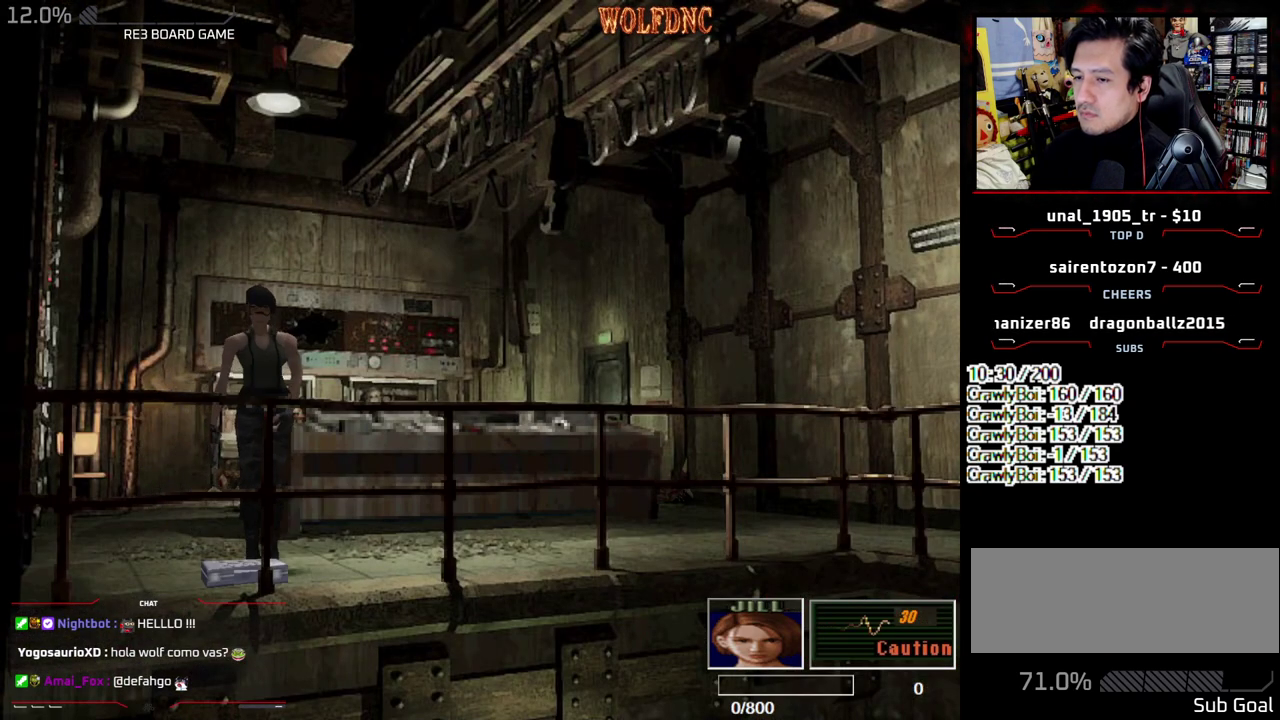
{"buttons": []}
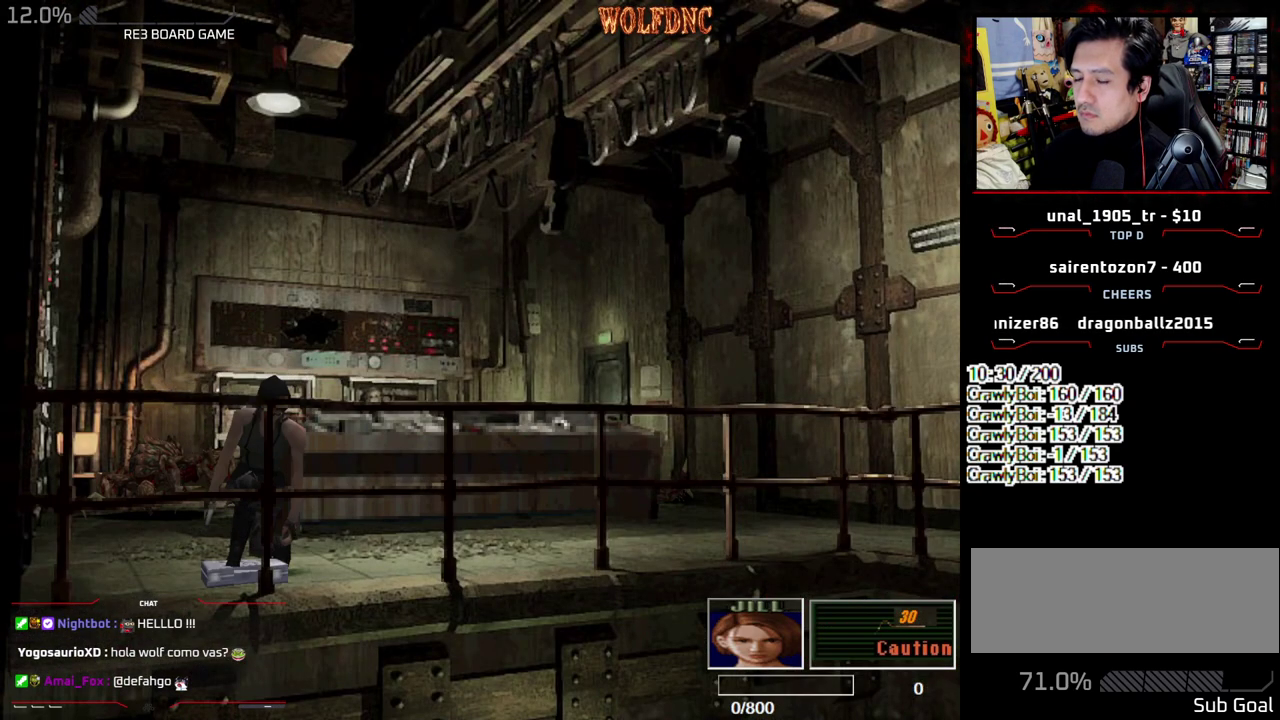
{"buttons": ["CROSS"], "events": [[33, "CROSS", "down"], [133, "CROSS", "up"], [183, "CROSS", "down"], [267, "CROSS", "up"], [317, "CROSS", "down"], [417, "CROSS", "up"], [467, "CROSS", "down"]]}
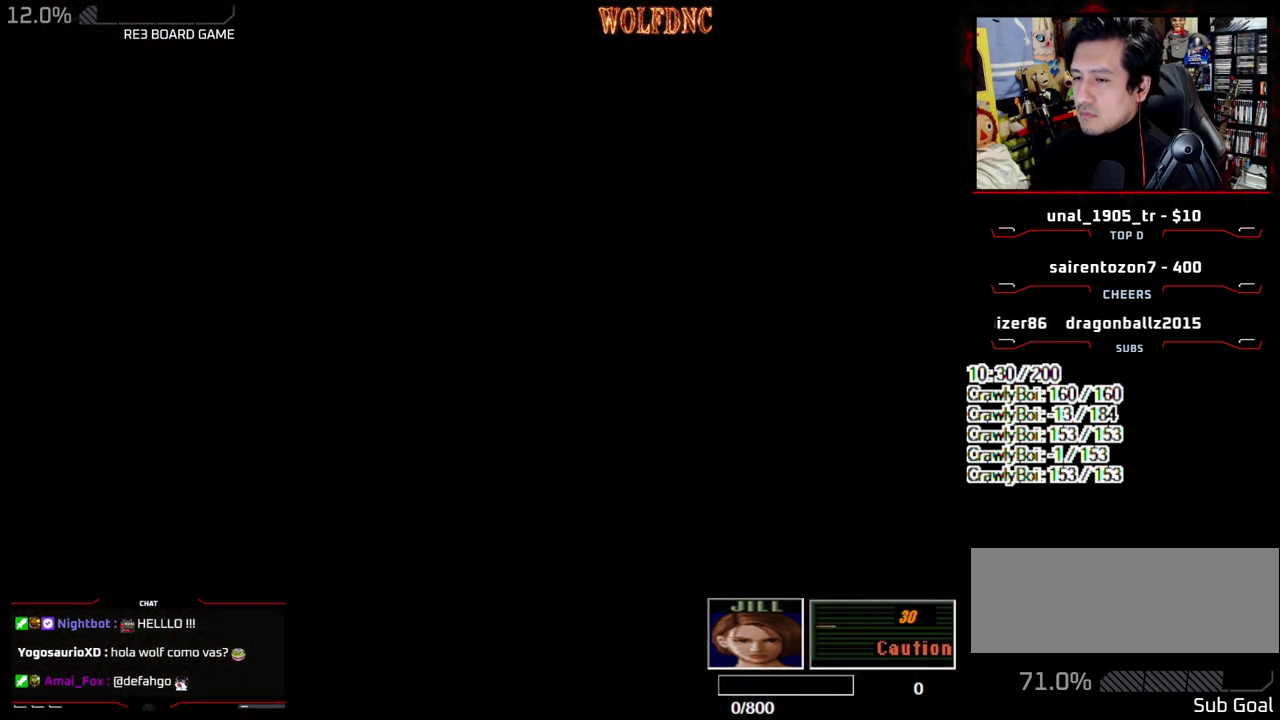
{"buttons": ["CROSS"], "events": [[50, "CROSS", "up"], [100, "CROSS", "down"]]}
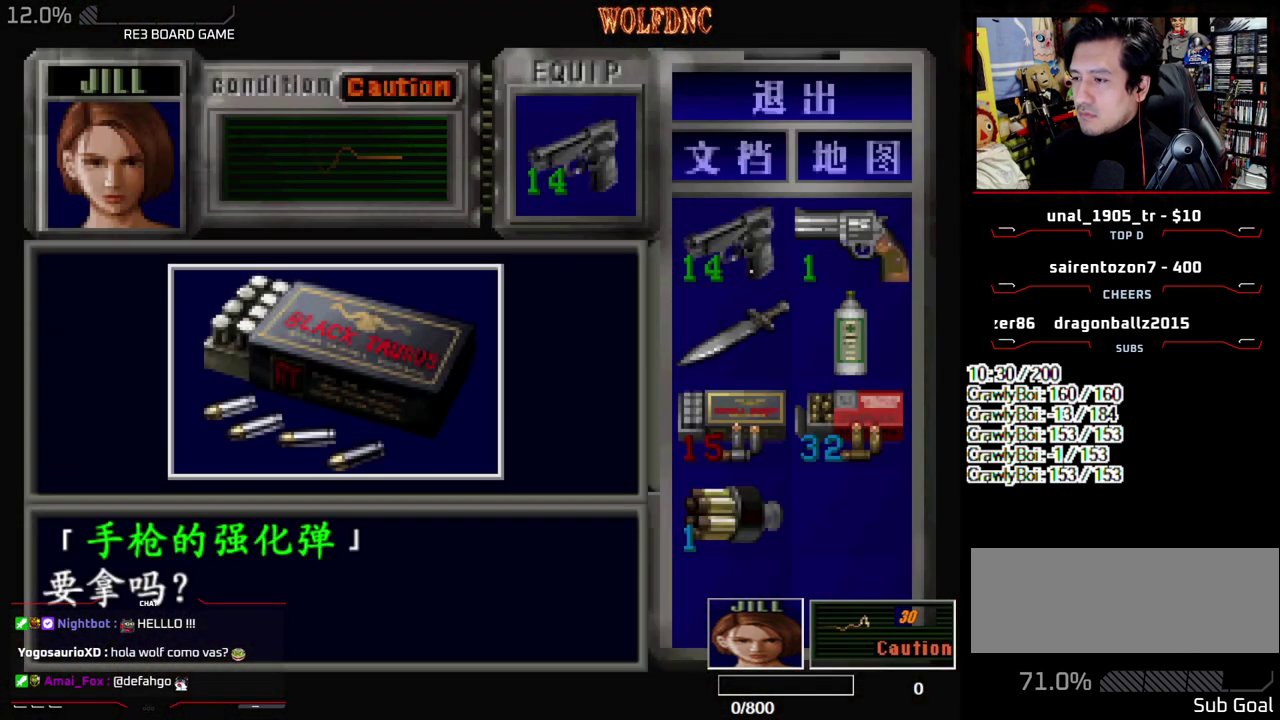
{"buttons": ["CROSS", "SQUARE"], "events": [[67, "CROSS", "up"], [117, "CROSS", "down"], [400, "SQUARE", "down"]]}
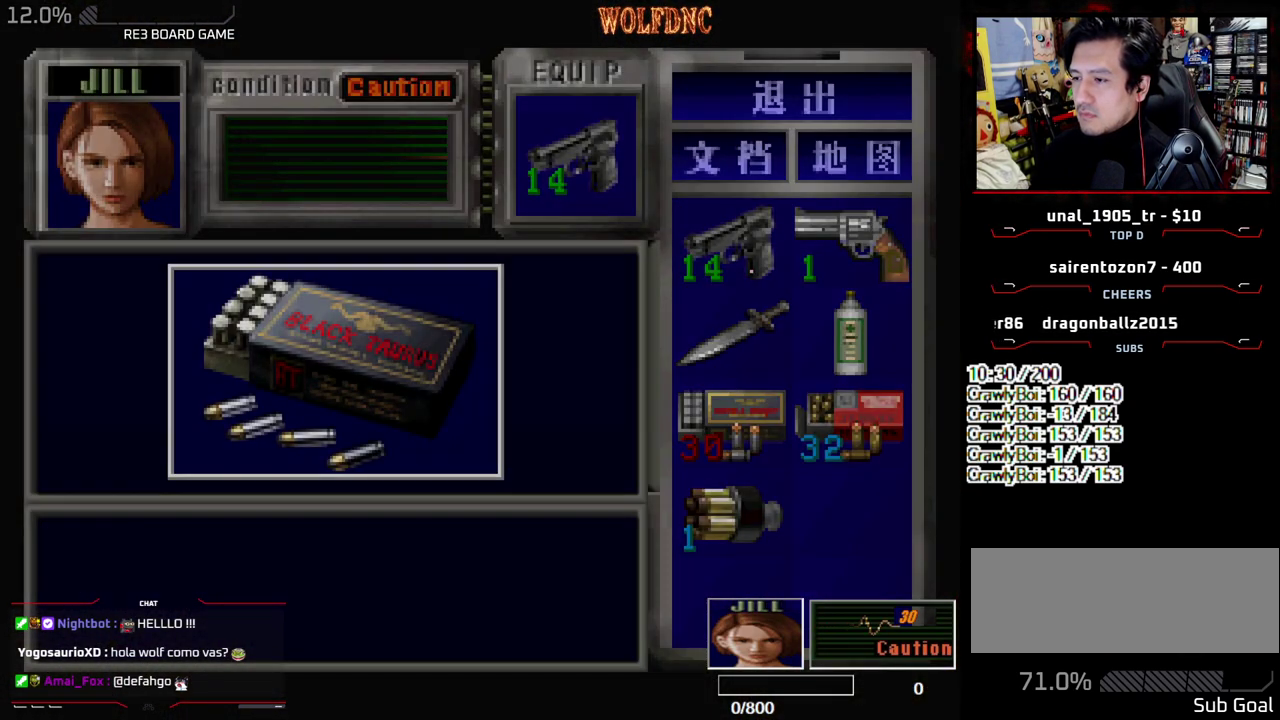
{"buttons": ["SQUARE", "DPAD_UP", "DPAD_LEFT"], "events": [[33, "DPAD_LEFT", "down"], [83, "SQUARE", "up"], [133, "CROSS", "up"], [317, "DPAD_UP", "down"], [317, "SQUARE", "down"]]}
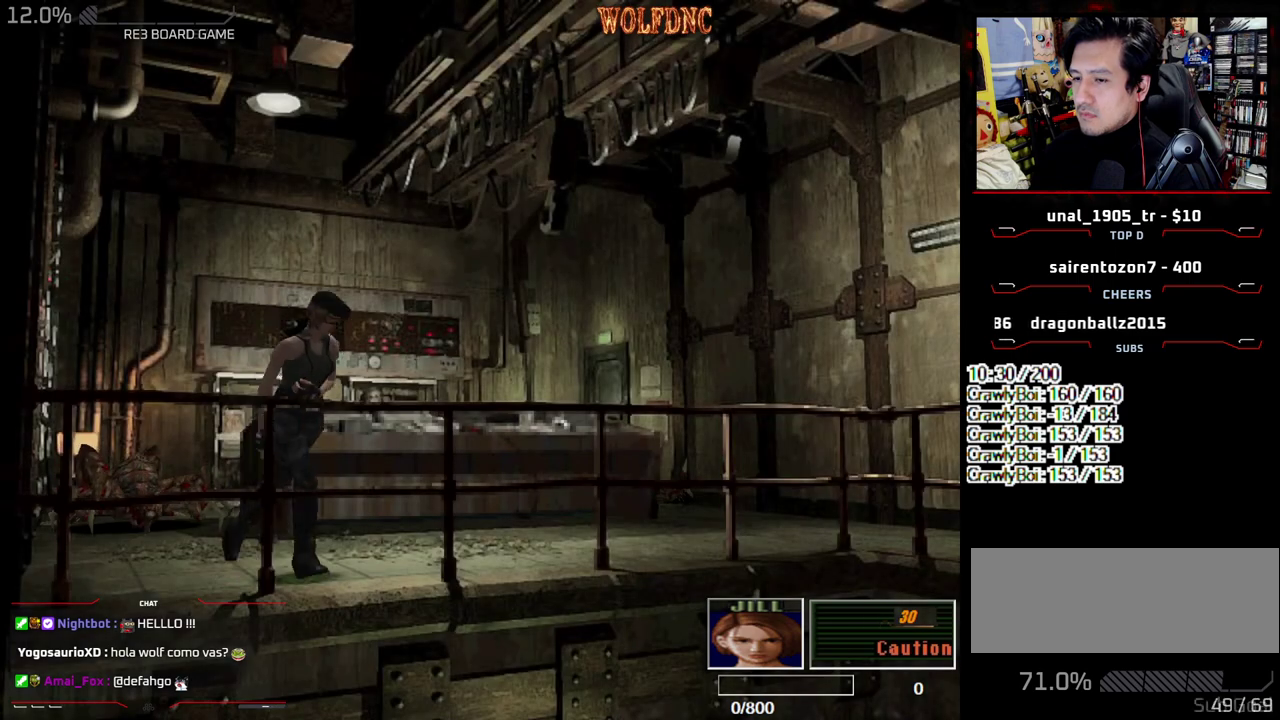
{"buttons": ["SQUARE", "DPAD_UP"], "events": [[433, "DPAD_LEFT", "up"]]}
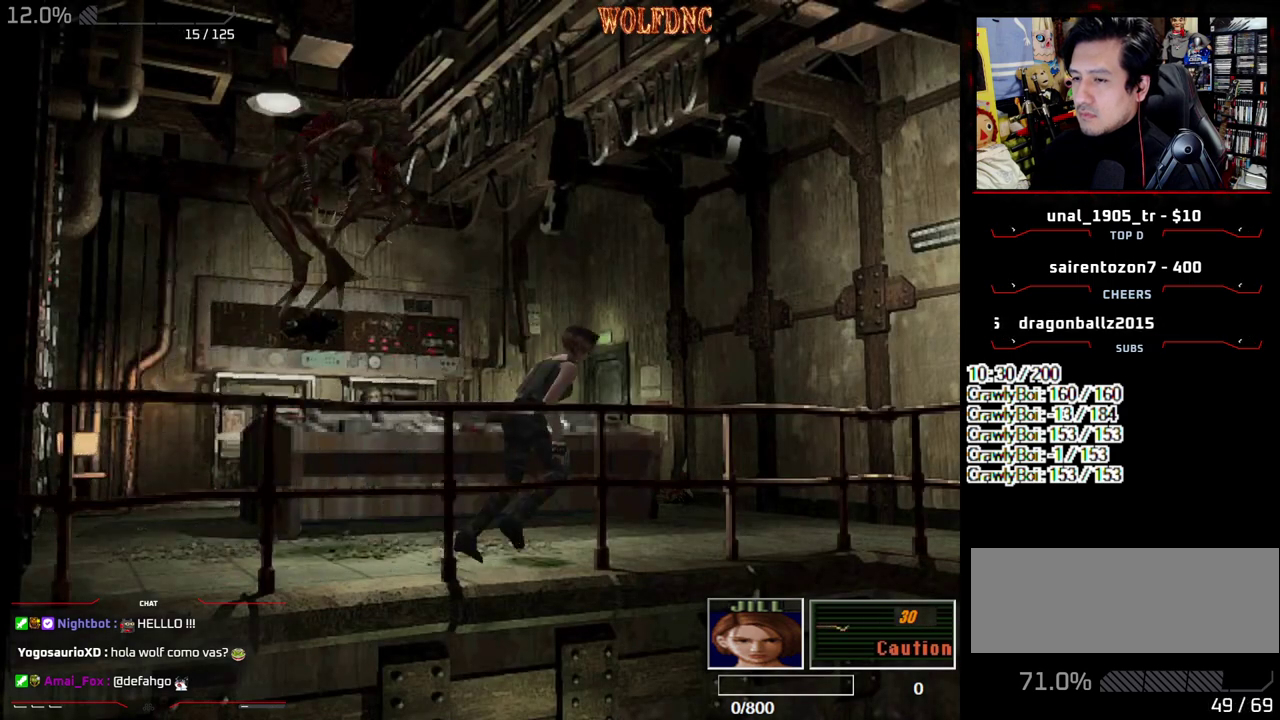
{"buttons": ["SQUARE", "DPAD_UP", "DPAD_RIGHT"], "events": [[450, "DPAD_RIGHT", "down"]]}
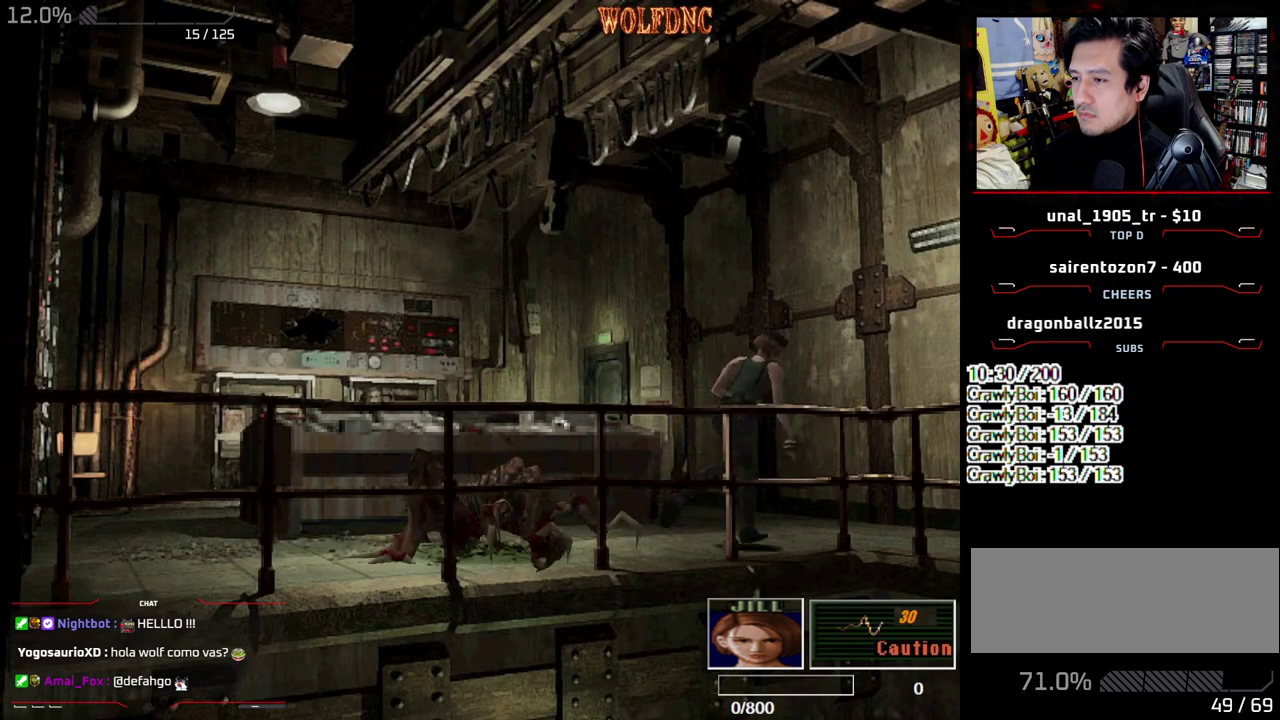
{"buttons": ["SQUARE", "DPAD_UP"], "events": [[233, "DPAD_RIGHT", "up"], [317, "DPAD_RIGHT", "down"], [500, "DPAD_RIGHT", "up"]]}
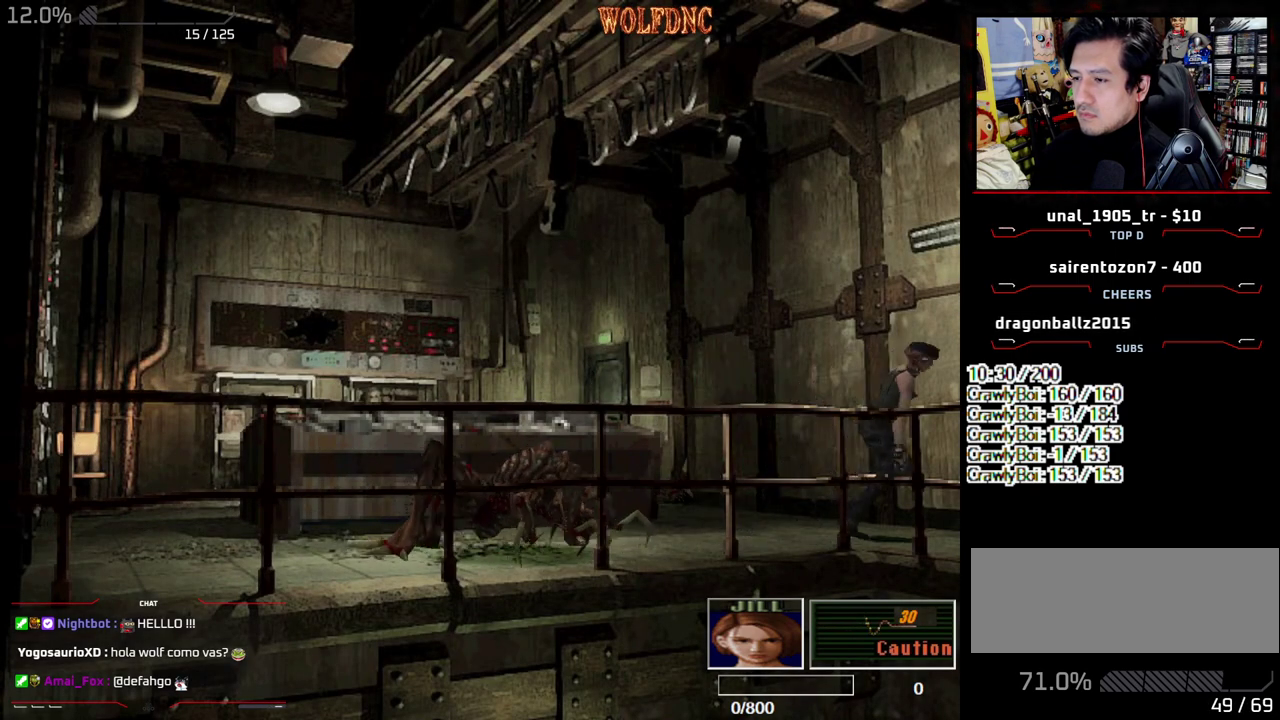
{"buttons": ["SQUARE", "DPAD_UP"], "events": [[333, "DPAD_LEFT", "down"], [383, "CROSS", "down"], [383, "DPAD_LEFT", "up"], [467, "CROSS", "up"]]}
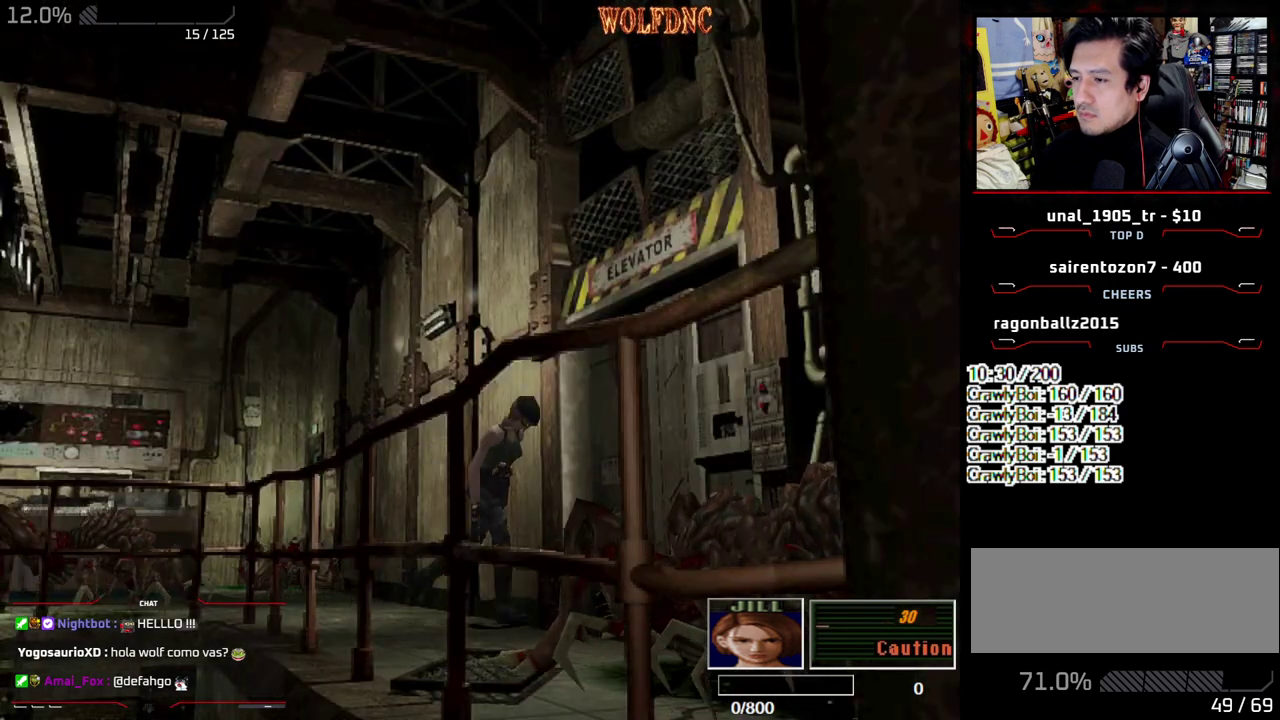
{"buttons": ["SELECT"], "events": [[17, "DPAD_LEFT", "down"], [67, "CROSS", "down"], [117, "CROSS", "up"], [167, "CROSS", "down"], [250, "CROSS", "up"], [250, "DPAD_LEFT", "up"], [300, "CROSS", "down"], [400, "CROSS", "up"], [400, "SQUARE", "up"], [450, "SELECT", "down"], [500, "DPAD_UP", "up"]]}
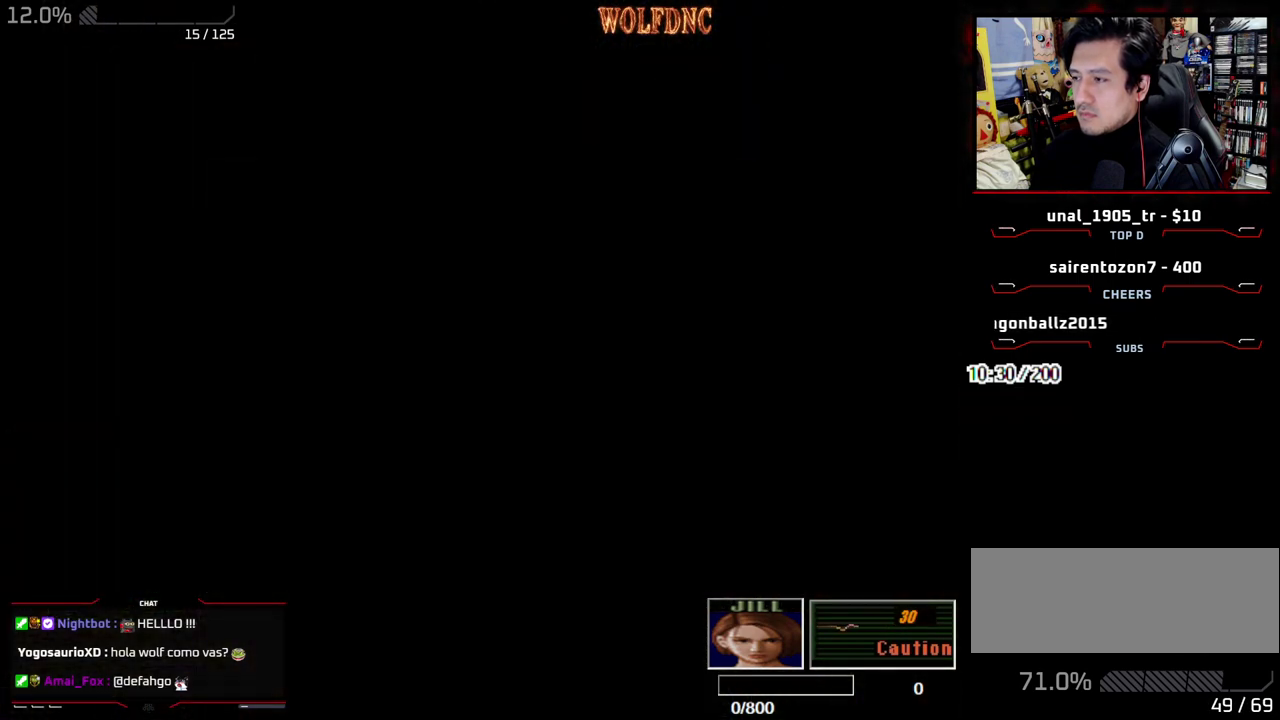
{"buttons": ["DPAD_LEFT"], "events": [[33, "CROSS", "down"], [33, "SELECT", "up"], [83, "DPAD_LEFT", "down"], [83, "SELECT", "down"], [183, "CROSS", "up"], [233, "SELECT", "up"]]}
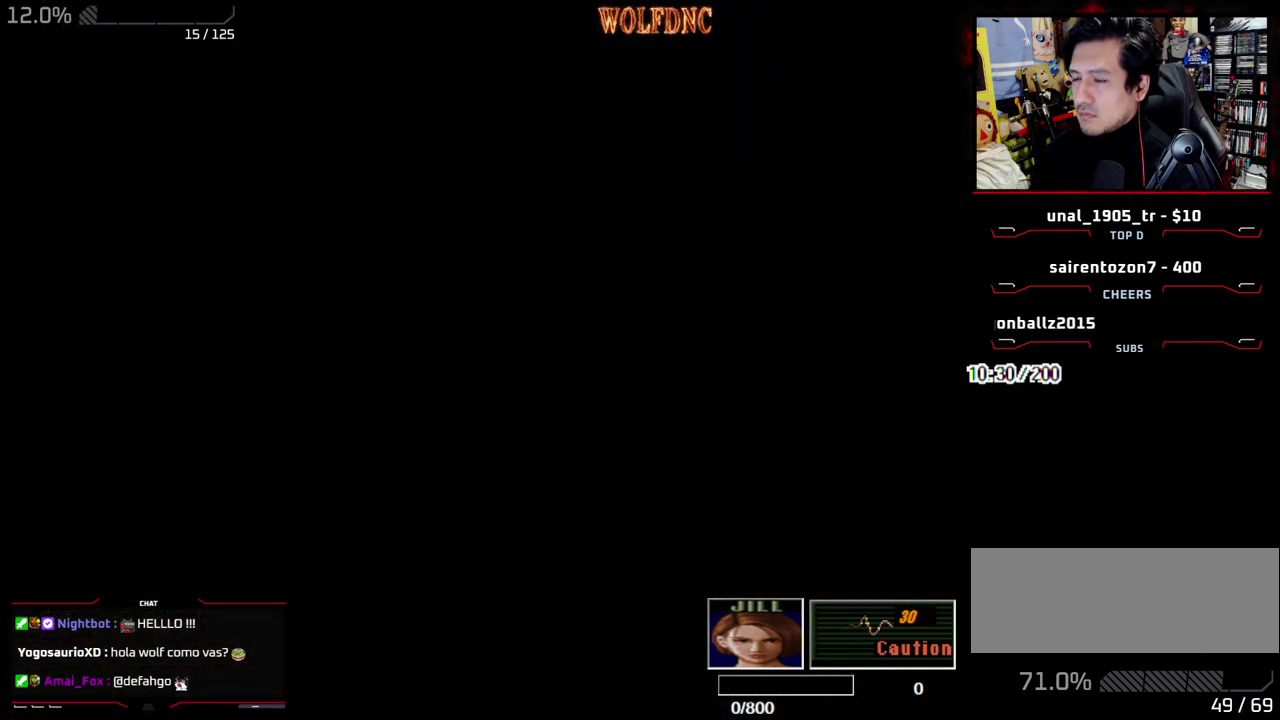
{"buttons": ["DPAD_LEFT"], "events": [[100, "DPAD_DOWN", "down"], [150, "SQUARE", "down"], [233, "DPAD_DOWN", "up"], [233, "SQUARE", "up"]]}
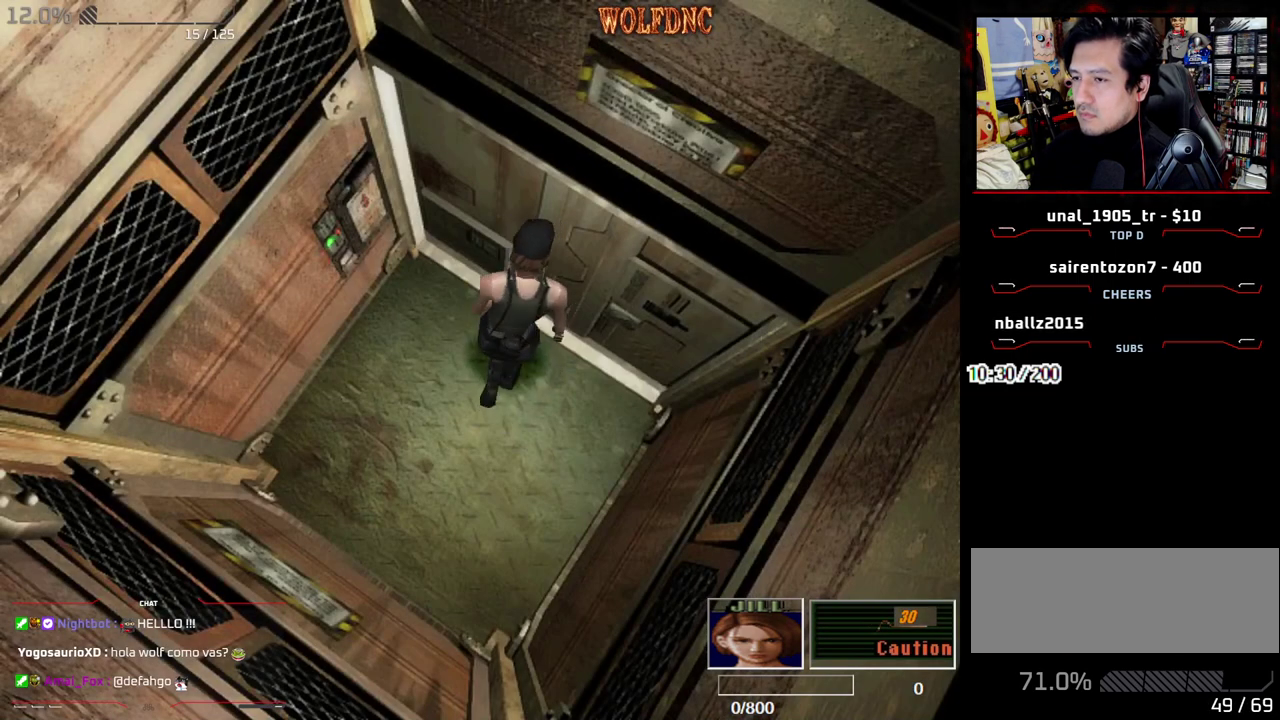
{"buttons": [], "events": [[17, "DPAD_UP", "down"], [67, "SQUARE", "down"], [350, "CROSS", "down"], [450, "DPAD_LEFT", "up"], [483, "CROSS", "up"], [483, "DPAD_UP", "up"], [483, "SQUARE", "up"]]}
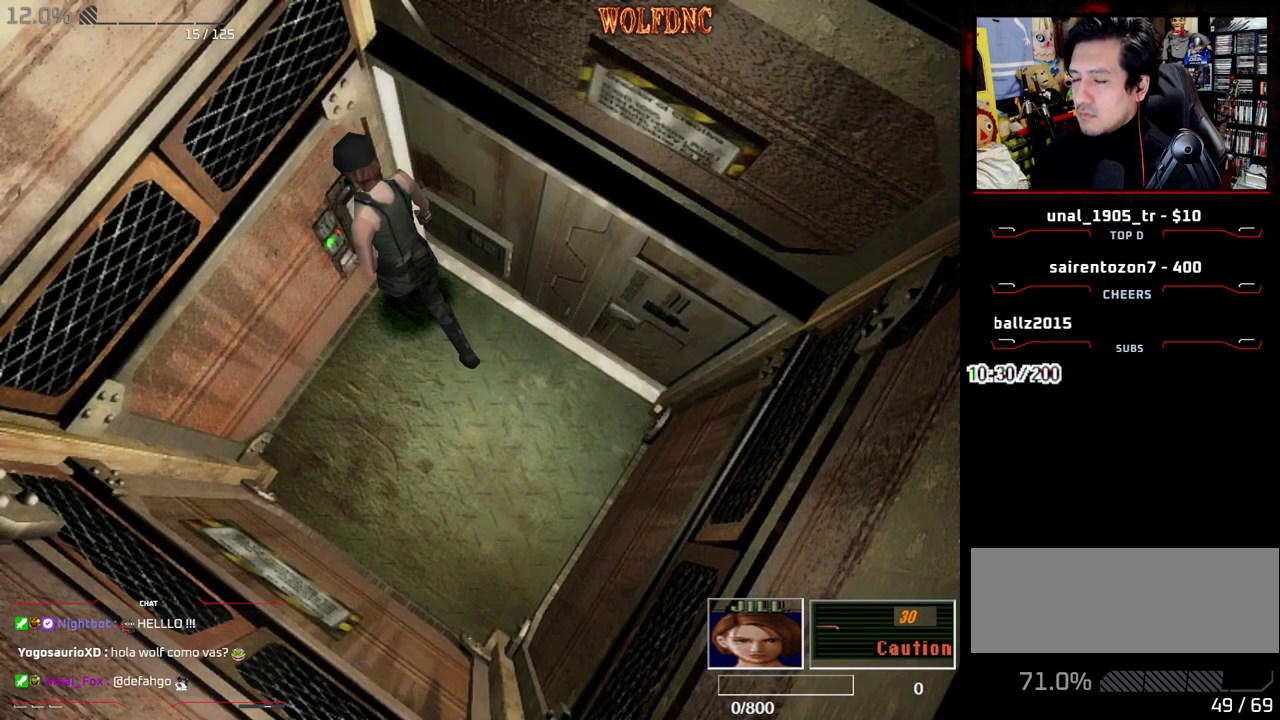
{"buttons": [], "events": [[33, "CROSS", "down"], [133, "CROSS", "up"], [183, "CROSS", "down"], [367, "CROSS", "up"], [417, "CROSS", "down"], [500, "CROSS", "up"]]}
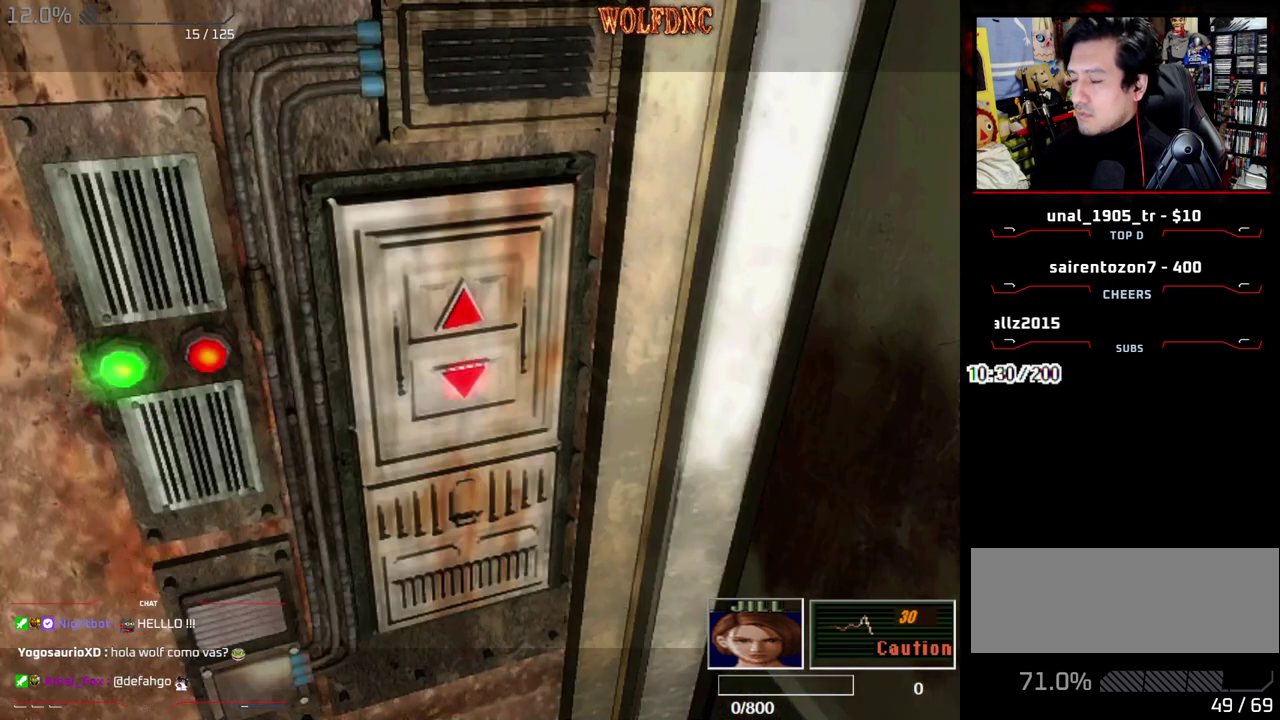
{"buttons": [], "events": [[50, "CROSS", "down"], [150, "CROSS", "up"]]}
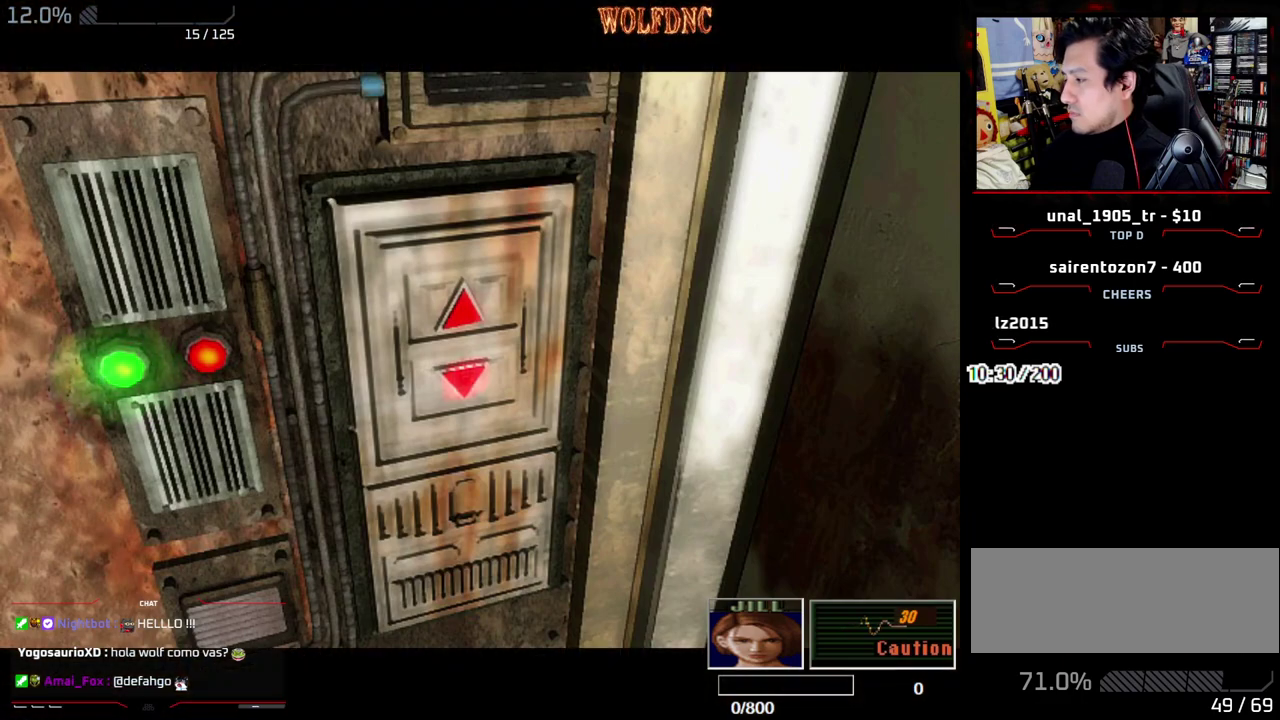
{"buttons": [], "events": []}
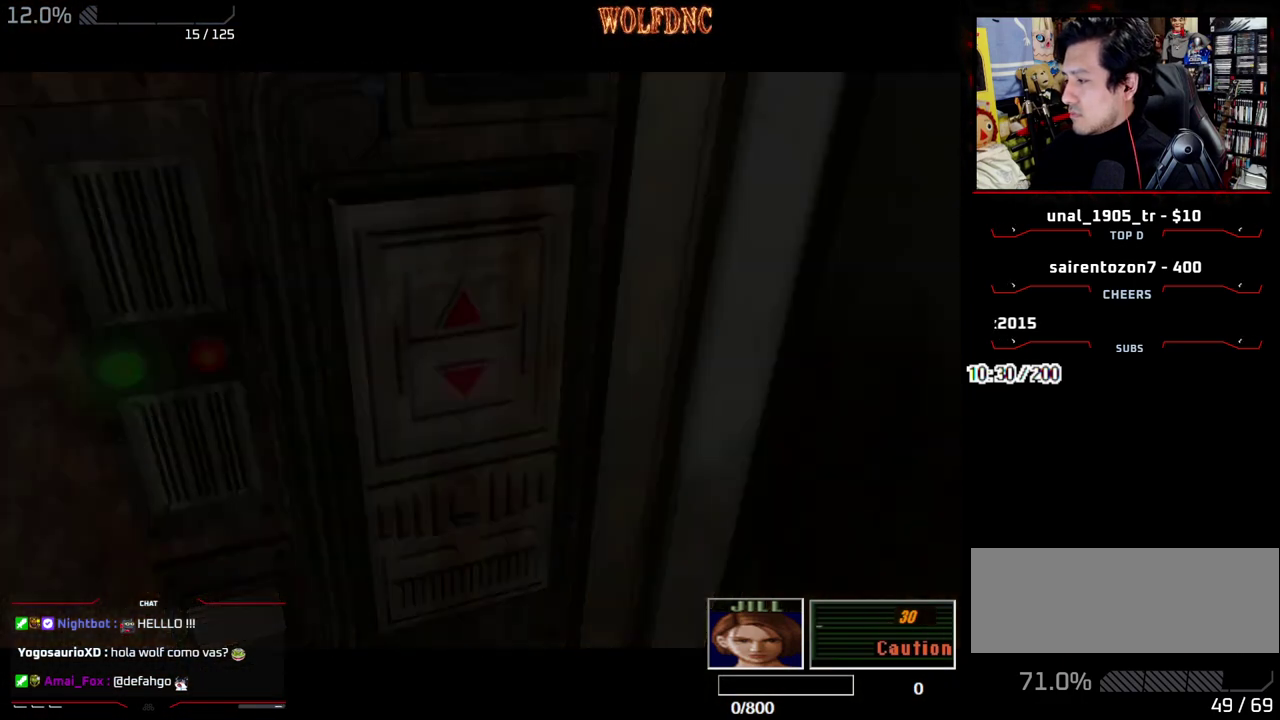
{"buttons": [], "events": []}